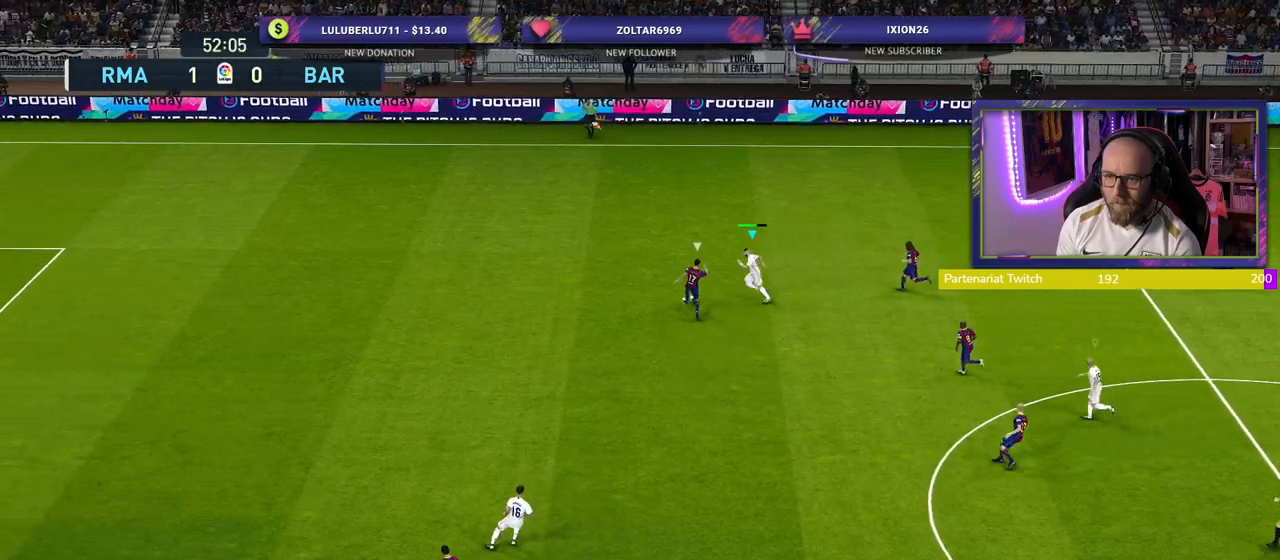
Gameplay with a controller (PlayStation layout); each line is a JSON object with the inputs held at the frame after it. "events" lists button and stick changes between this image and that frame as [ms after this image, input, new state], when the widget could be followed in between.
{"buttons": ["R2"], "left_stick": "up-right", "right_stick": "center", "events": [[100, "left_stick", "up-left"], [240, "left_stick", "up"], [400, "left_stick", "up-right"]]}
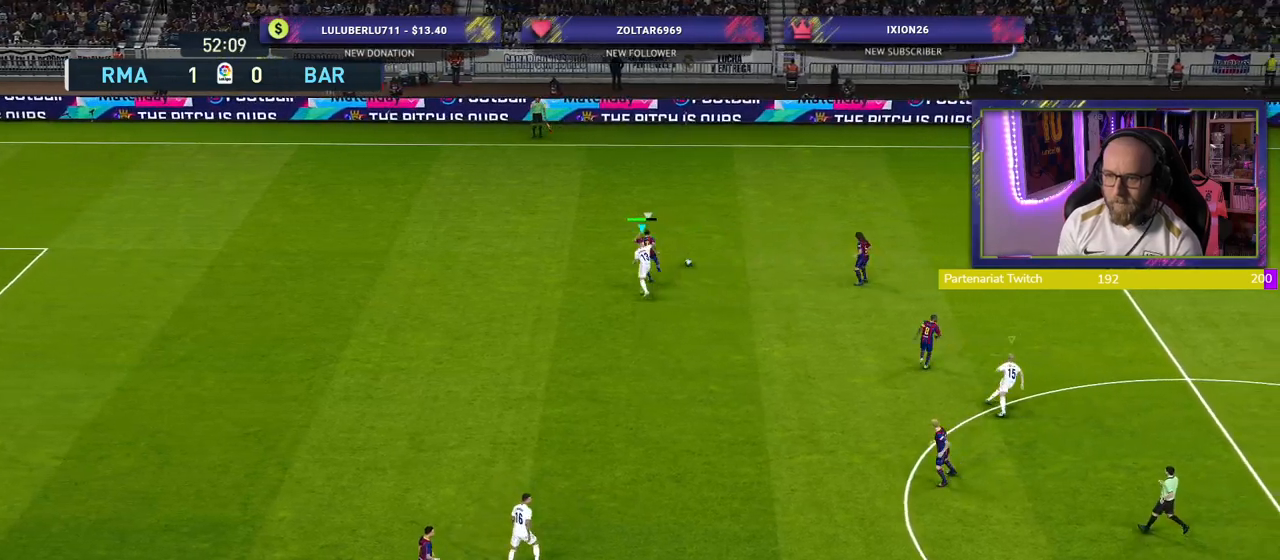
{"buttons": ["R2"], "left_stick": "up-right", "right_stick": "center", "events": []}
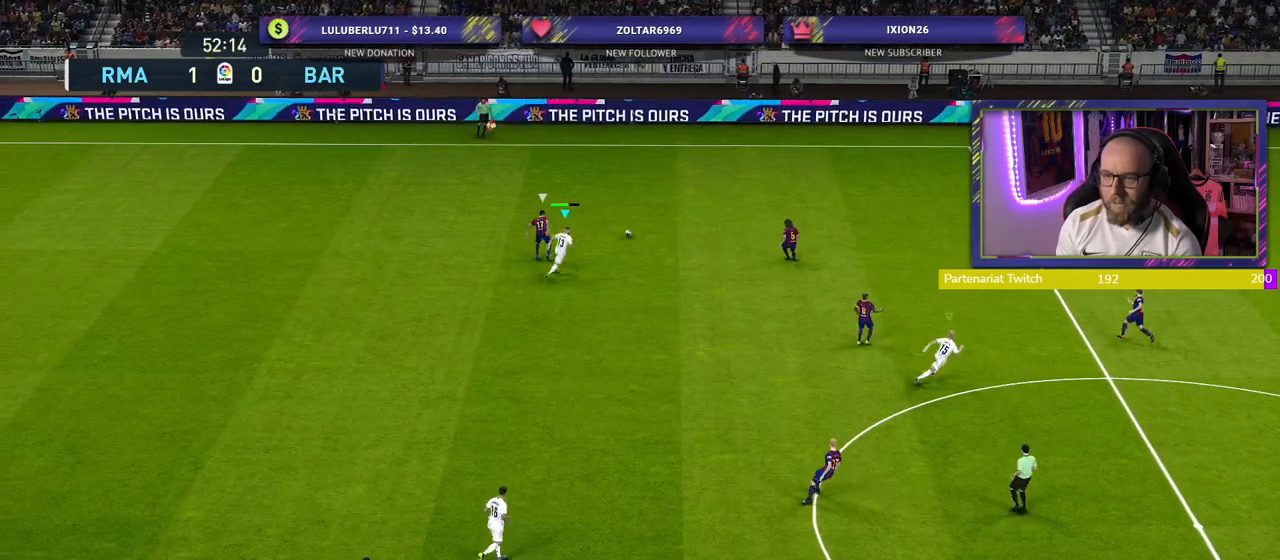
{"buttons": ["R2"], "left_stick": "up-right", "right_stick": "center", "events": []}
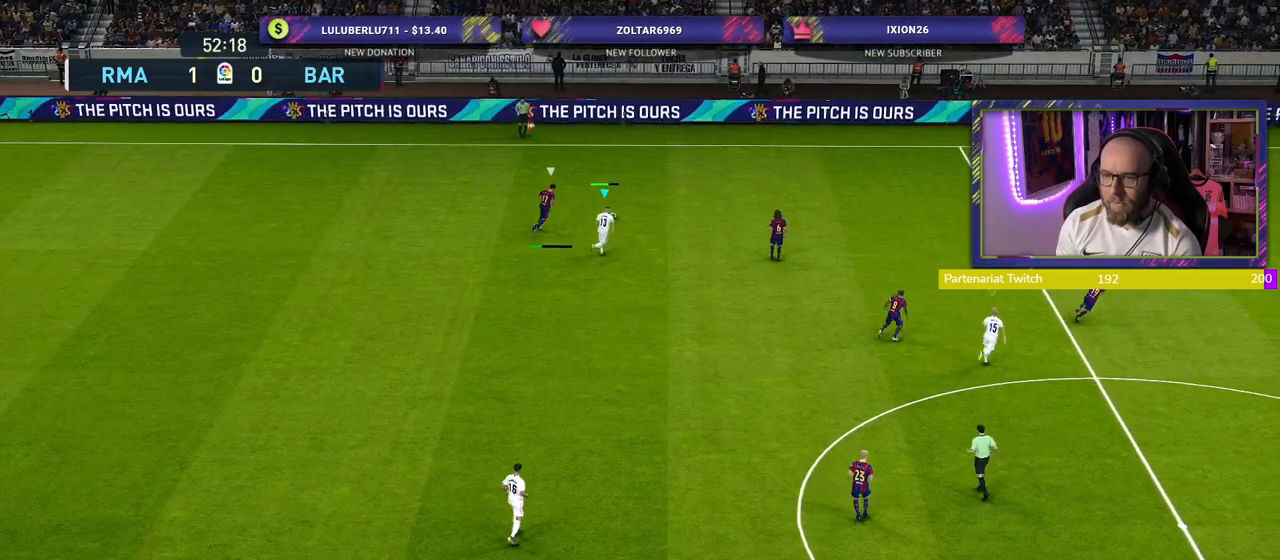
{"buttons": ["R2"], "left_stick": "up-right", "right_stick": "center", "events": []}
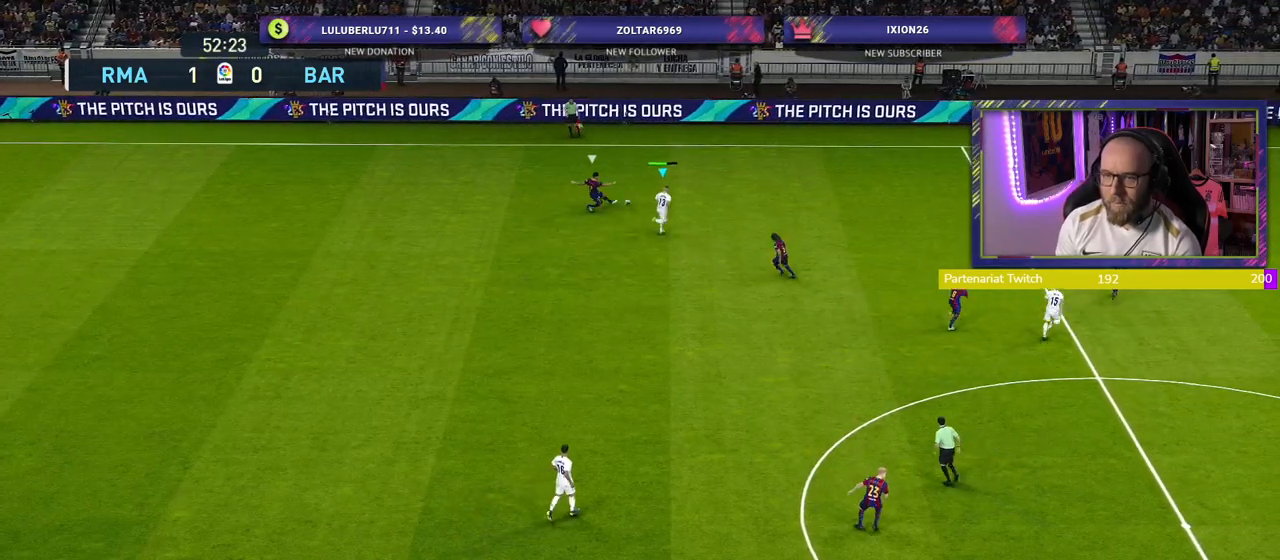
{"buttons": ["CROSS"], "left_stick": "center", "right_stick": "center", "events": [[60, "CROSS", "down"], [160, "L1", "down"], [160, "left_stick", "up-left"], [320, "L1", "up"], [400, "left_stick", "center"], [460, "R2", "up"]]}
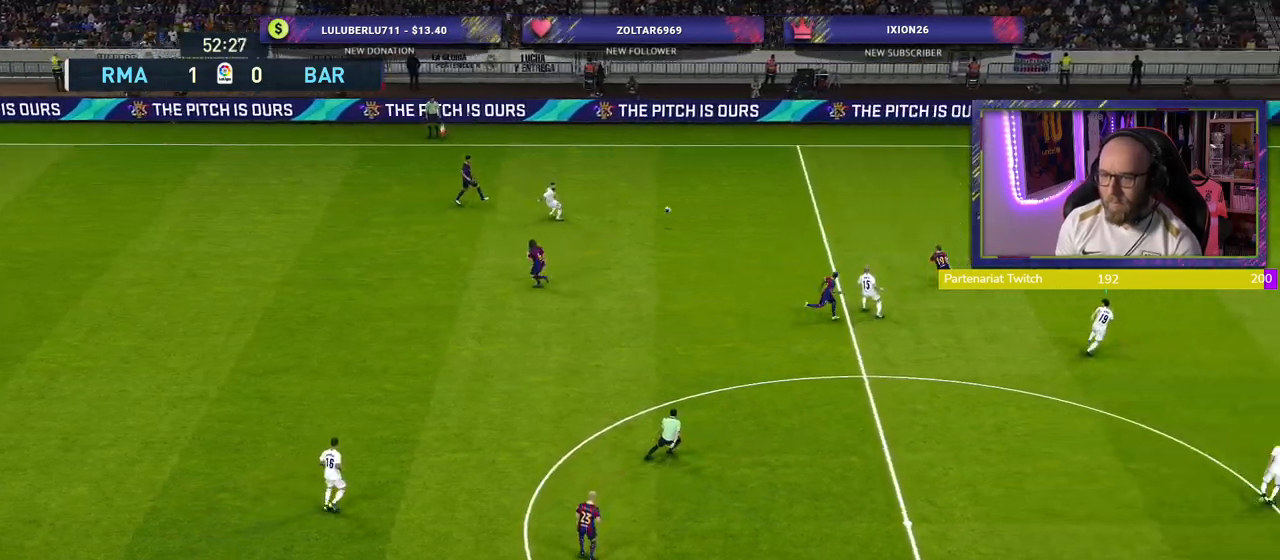
{"buttons": ["CROSS"], "left_stick": "up-left", "right_stick": "center", "events": [[220, "left_stick", "up-left"], [320, "left_stick", "up"], [440, "left_stick", "up-left"]]}
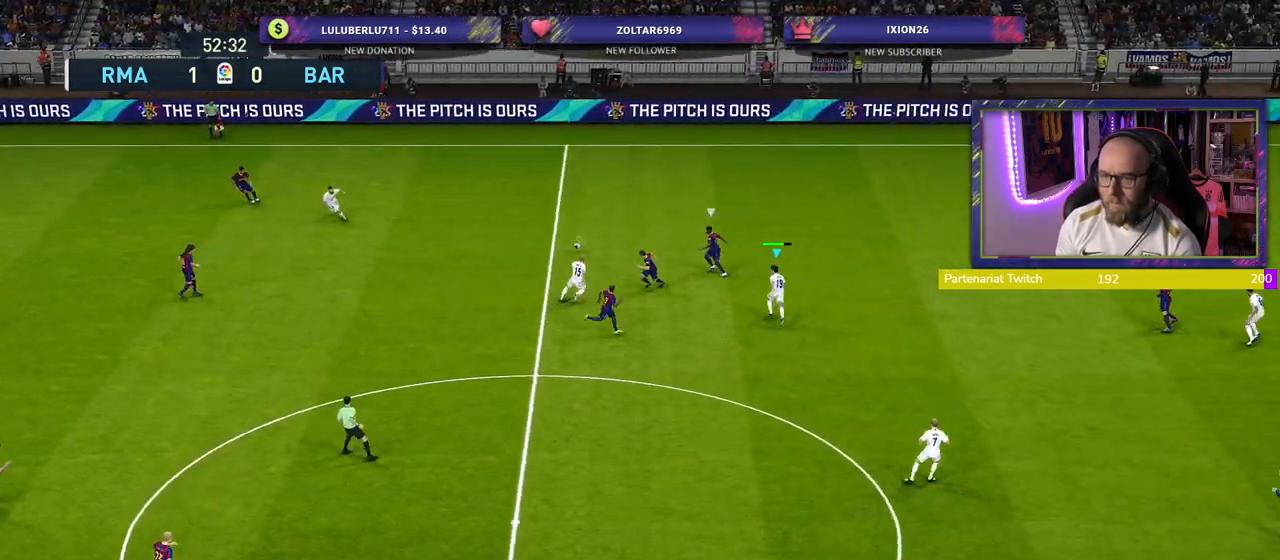
{"buttons": ["CROSS"], "left_stick": "down-left", "right_stick": "center", "events": [[160, "left_stick", "down-left"]]}
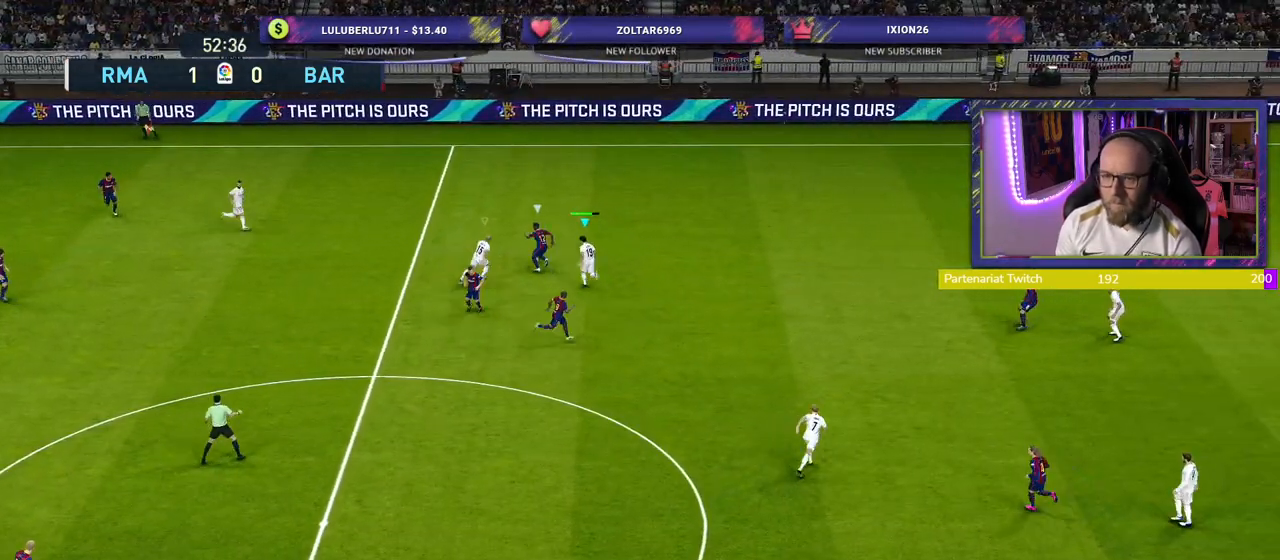
{"buttons": ["CROSS"], "left_stick": "up-left", "right_stick": "center", "events": [[120, "left_stick", "up"], [380, "left_stick", "up-left"]]}
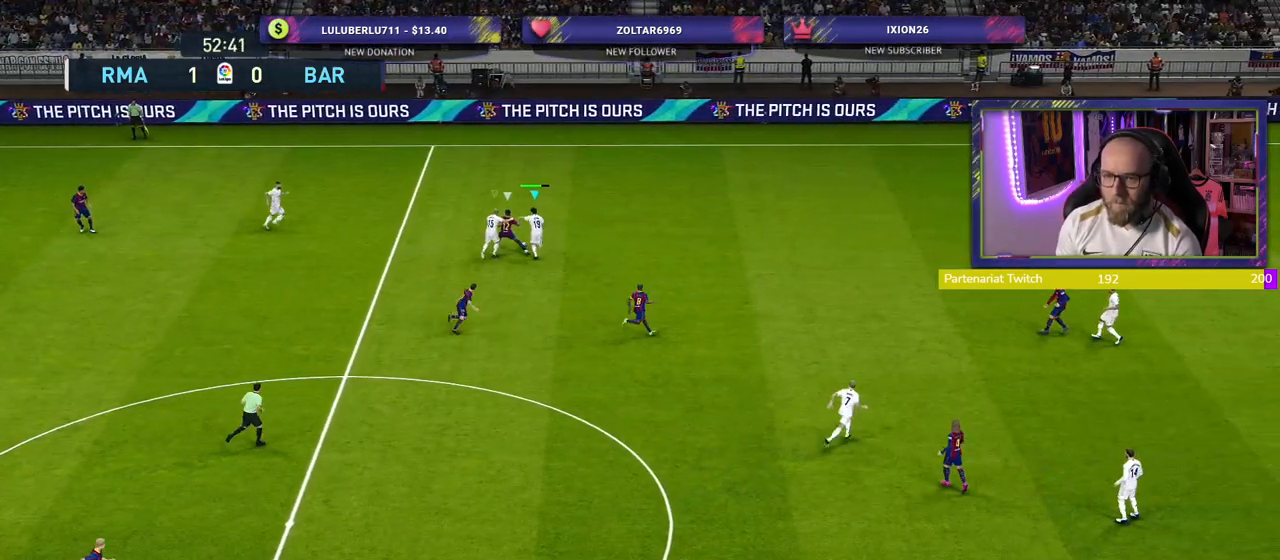
{"buttons": ["CROSS"], "left_stick": "up-left", "right_stick": "center", "events": []}
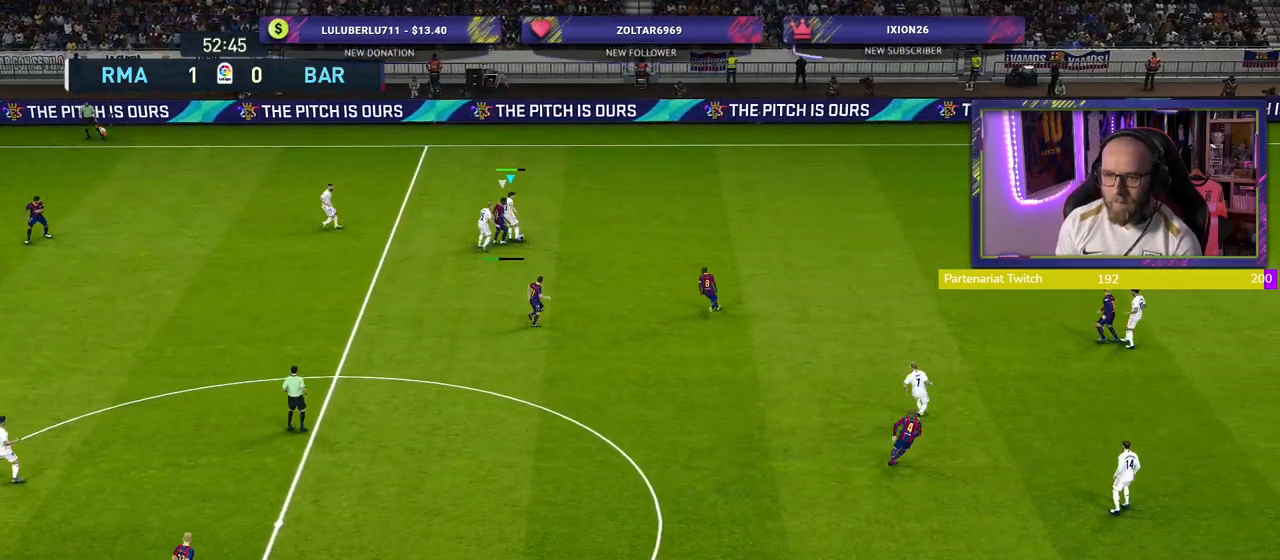
{"buttons": ["R2"], "left_stick": "left", "right_stick": "center", "events": [[40, "CROSS", "up"], [300, "left_stick", "left"], [380, "R2", "down"]]}
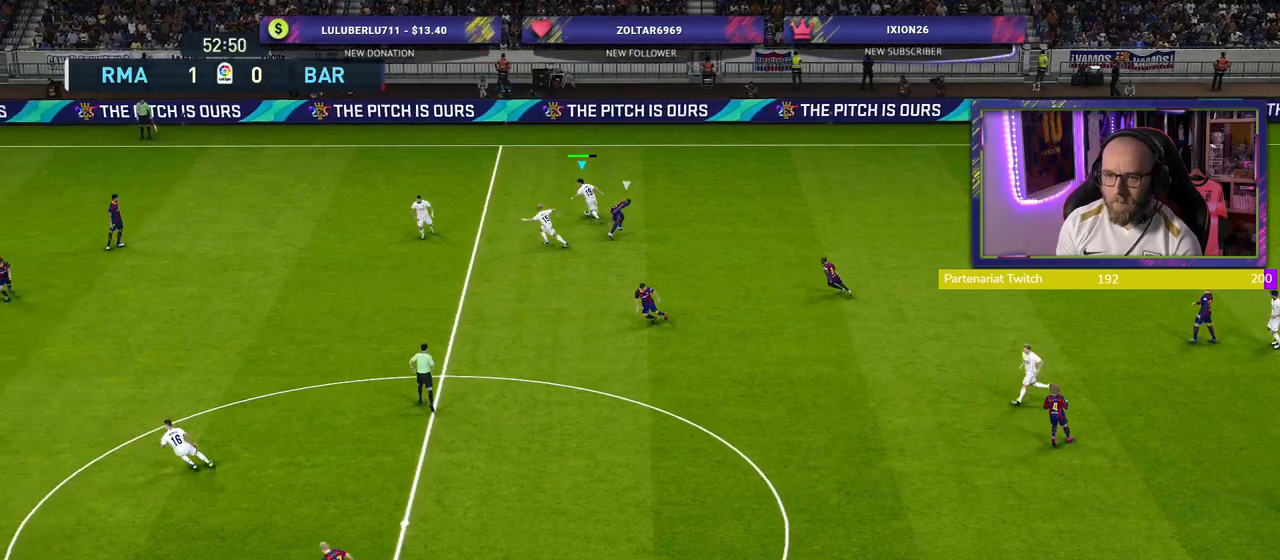
{"buttons": ["R2"], "left_stick": "left", "right_stick": "center", "events": []}
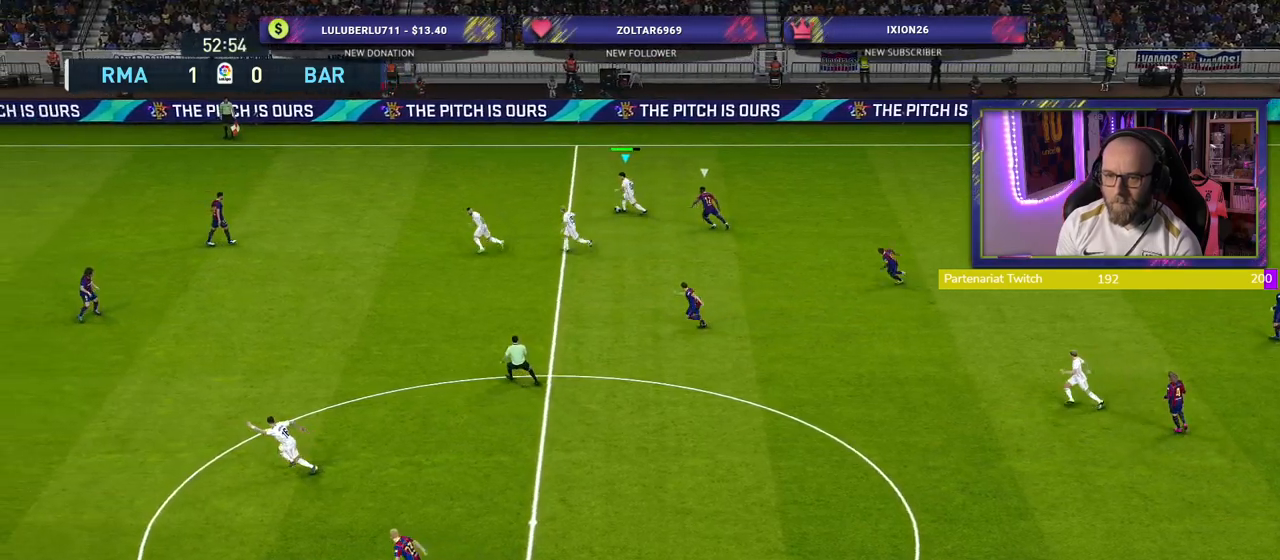
{"buttons": [], "left_stick": "down-left", "right_stick": "center", "events": [[340, "left_stick", "down-left"], [360, "R2", "up"]]}
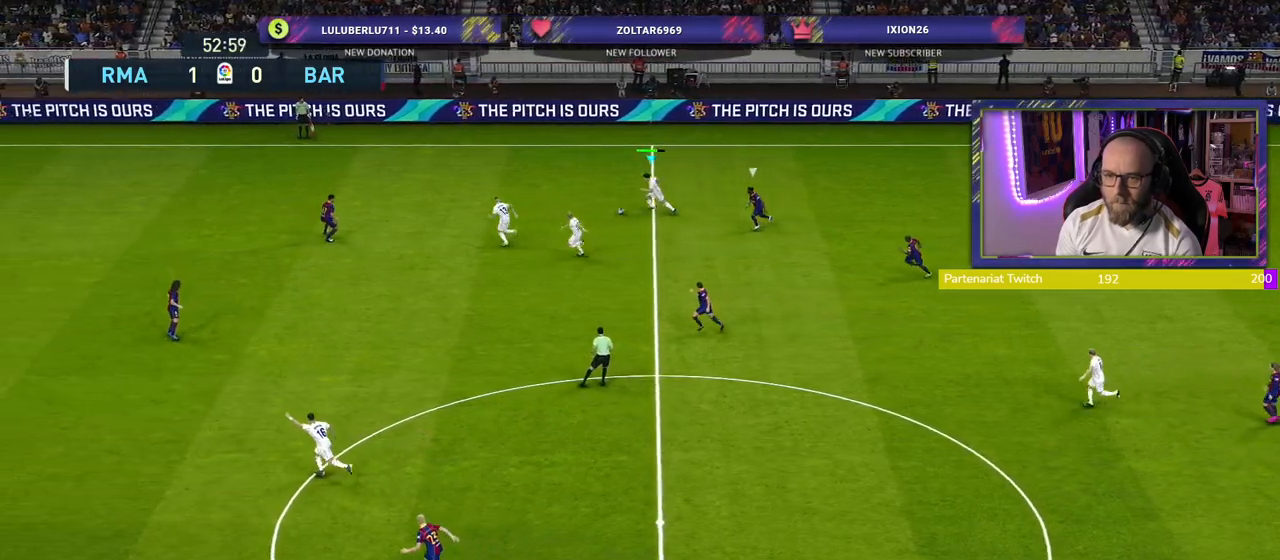
{"buttons": [], "left_stick": "down-left", "right_stick": "center", "events": []}
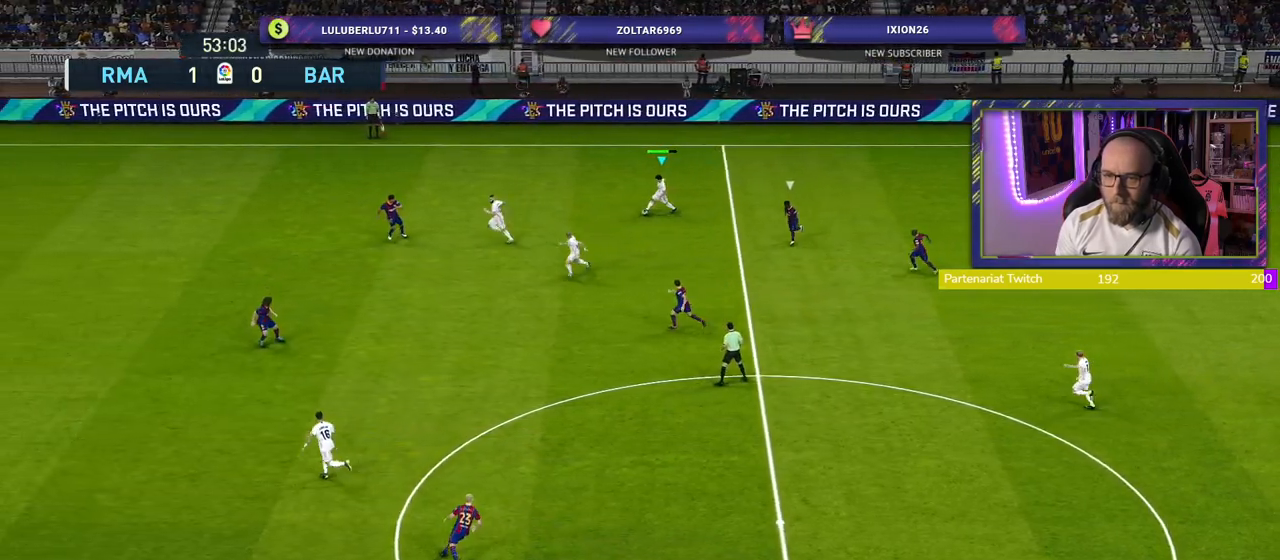
{"buttons": ["R2"], "left_stick": "down-left", "right_stick": "center", "events": [[120, "R2", "down"]]}
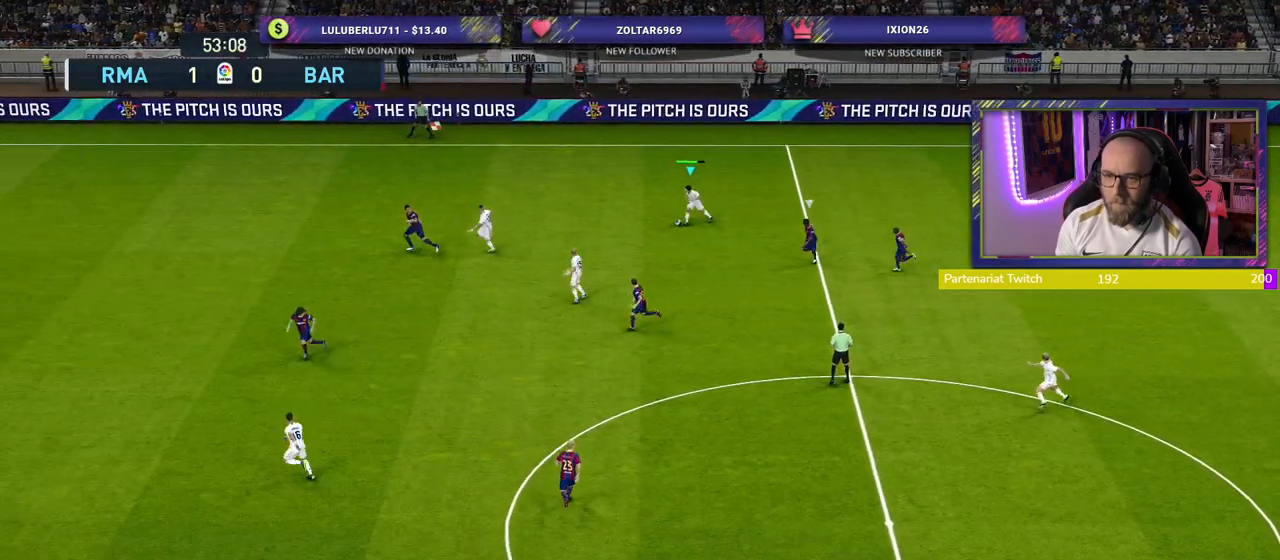
{"buttons": ["R2"], "left_stick": "down-left", "right_stick": "center", "events": []}
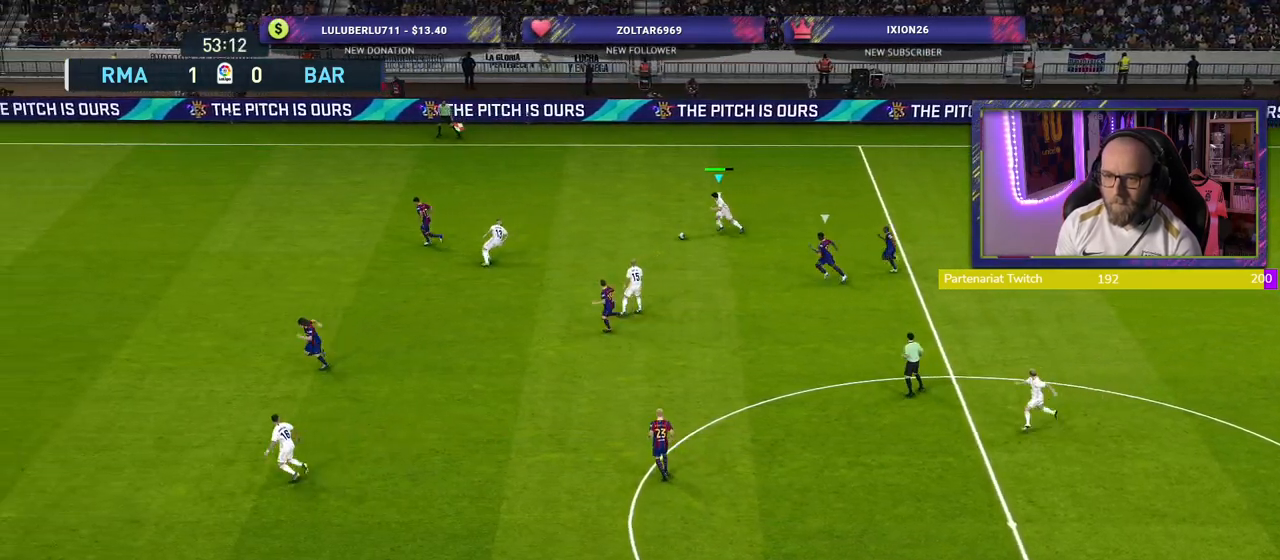
{"buttons": [], "left_stick": "left", "right_stick": "center", "events": [[40, "left_stick", "left"], [180, "R2", "up"]]}
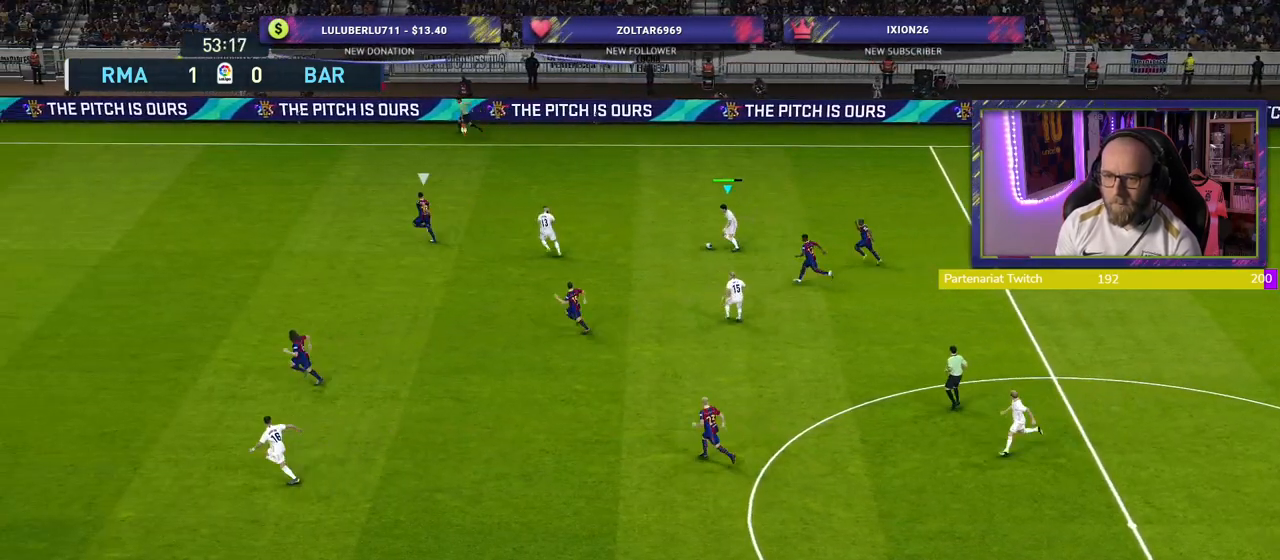
{"buttons": [], "left_stick": "left", "right_stick": "center", "events": []}
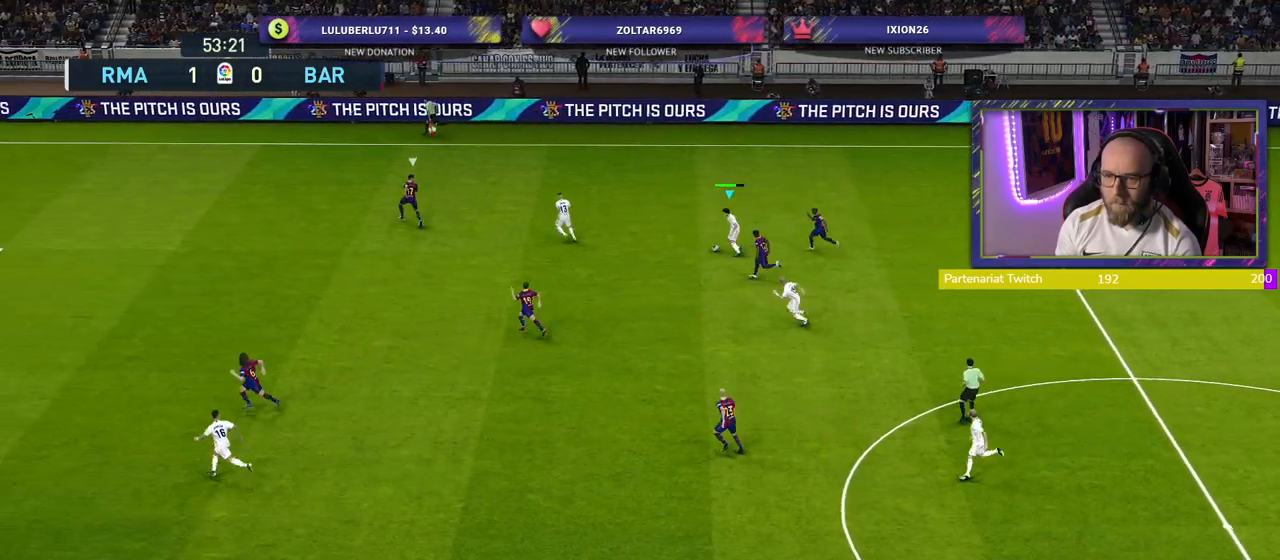
{"buttons": [], "left_stick": "center", "right_stick": "center", "events": [[100, "left_stick", "up-left"], [200, "CROSS", "down"], [300, "CROSS", "up"], [400, "left_stick", "center"]]}
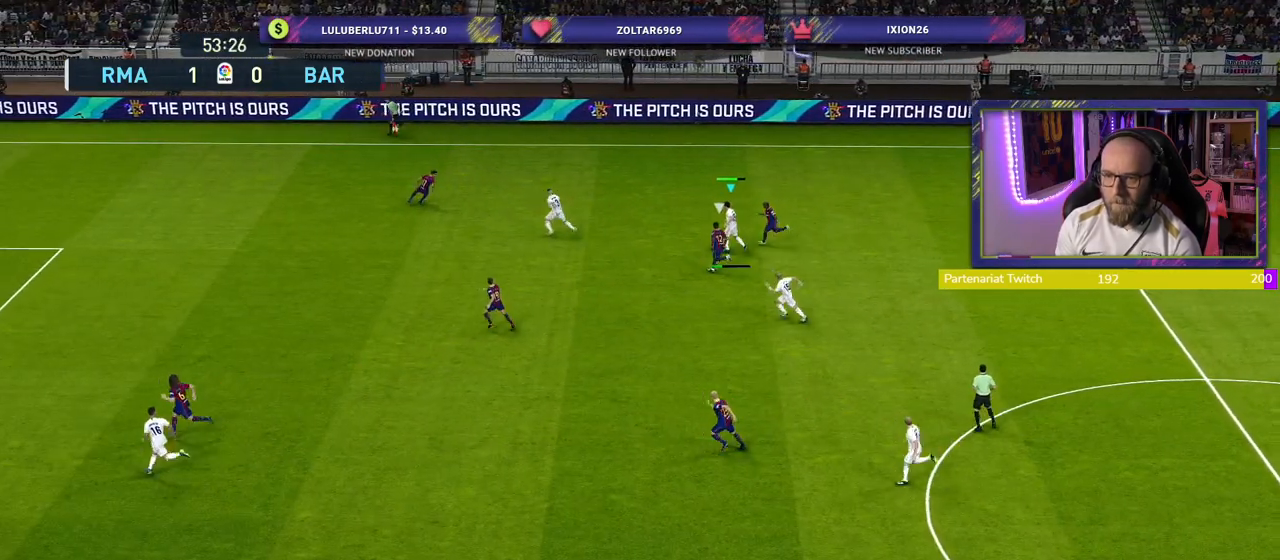
{"buttons": [], "left_stick": "down-left", "right_stick": "center", "events": [[400, "left_stick", "down"], [460, "left_stick", "down-left"]]}
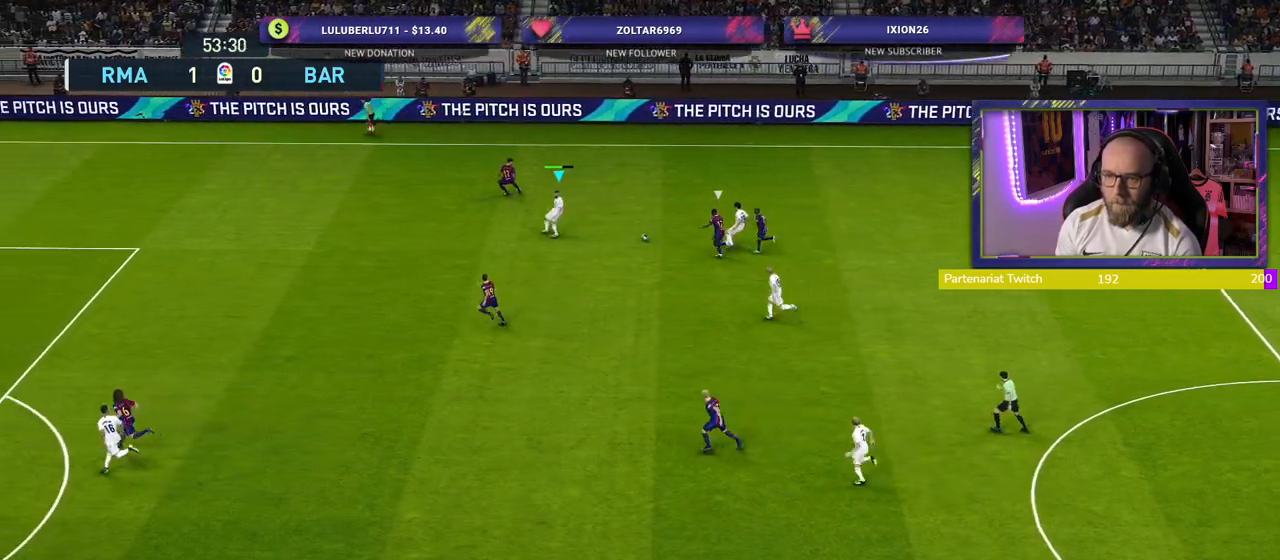
{"buttons": [], "left_stick": "down-left", "right_stick": "center", "events": [[460, "TRIANGLE", "down"], [500, "TRIANGLE", "up"]]}
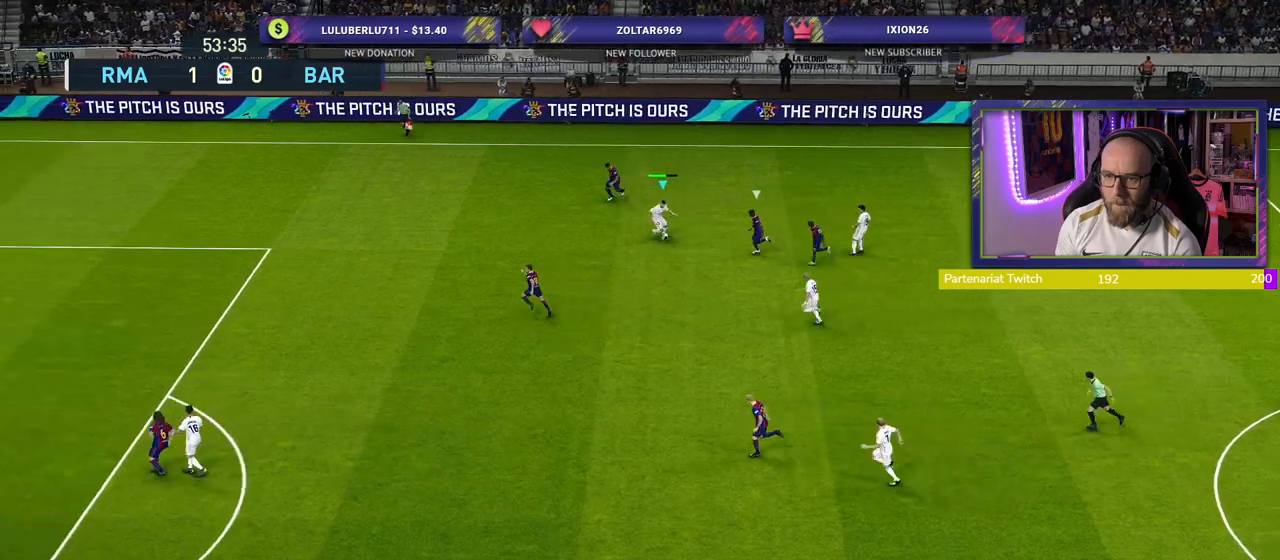
{"buttons": [], "left_stick": "down-left", "right_stick": "center", "events": []}
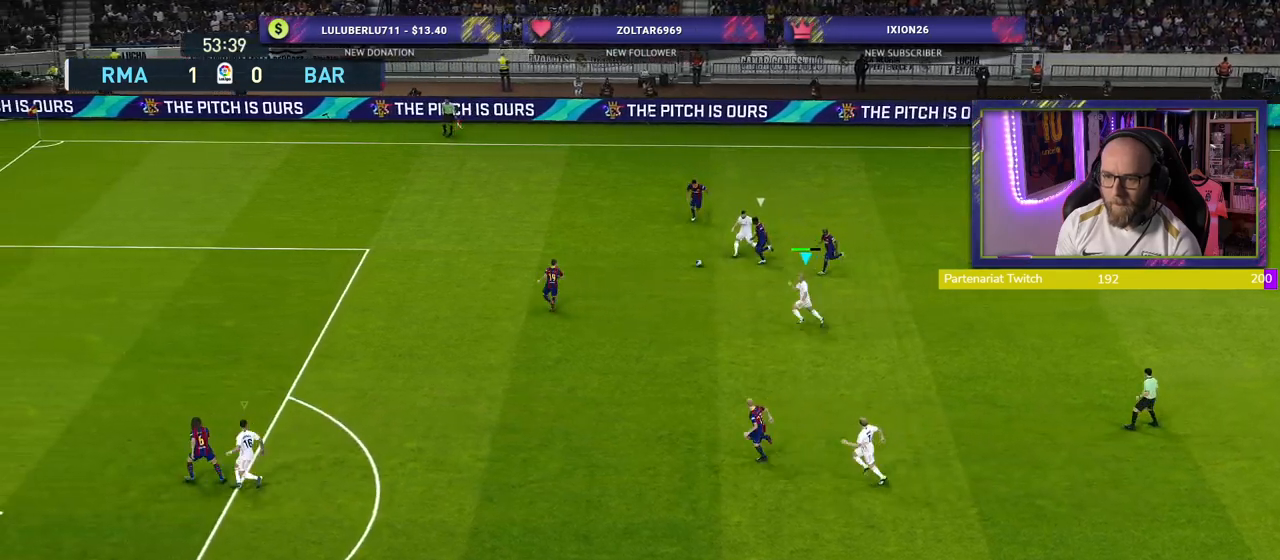
{"buttons": ["R2"], "left_stick": "left", "right_stick": "center", "events": [[180, "R2", "down"], [220, "left_stick", "left"]]}
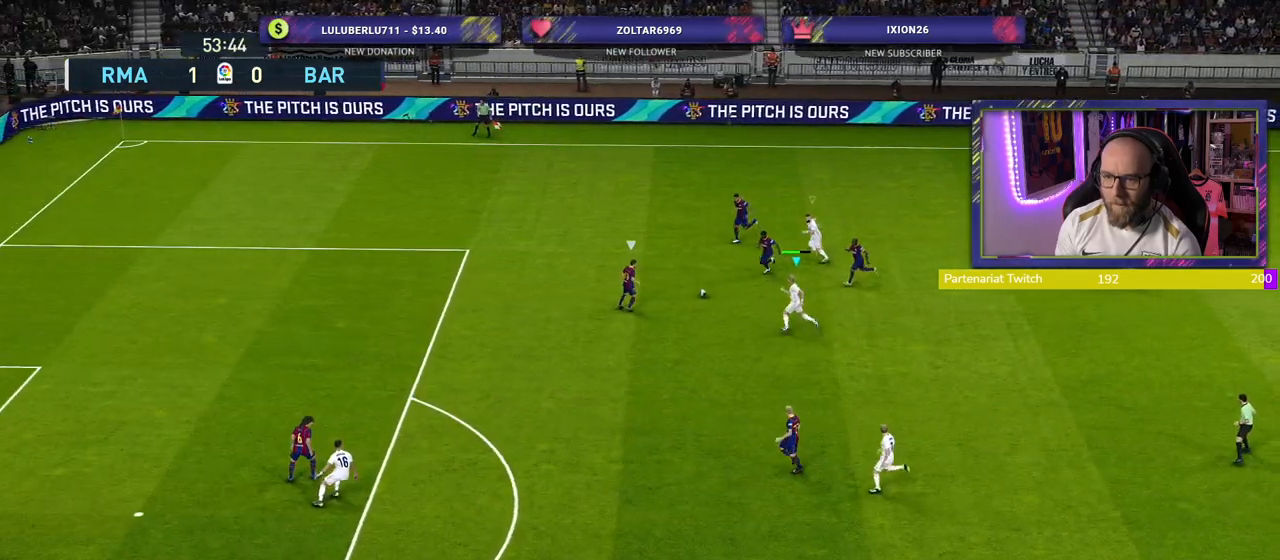
{"buttons": ["CROSS", "R2"], "left_stick": "up-right", "right_stick": "center", "events": [[120, "CROSS", "down"], [260, "CROSS", "up"], [280, "CROSS", "down"], [440, "left_stick", "up-right"]]}
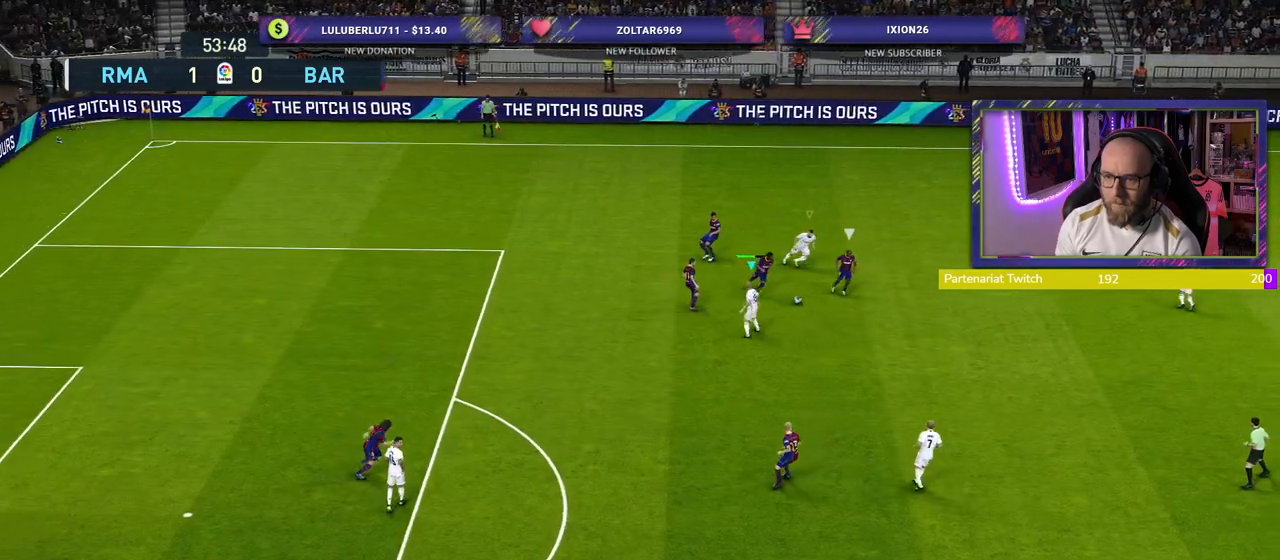
{"buttons": ["R2"], "left_stick": "down-right", "right_stick": "center", "events": [[80, "L1", "down"], [80, "left_stick", "down-right"], [260, "L1", "up"], [420, "CROSS", "up"]]}
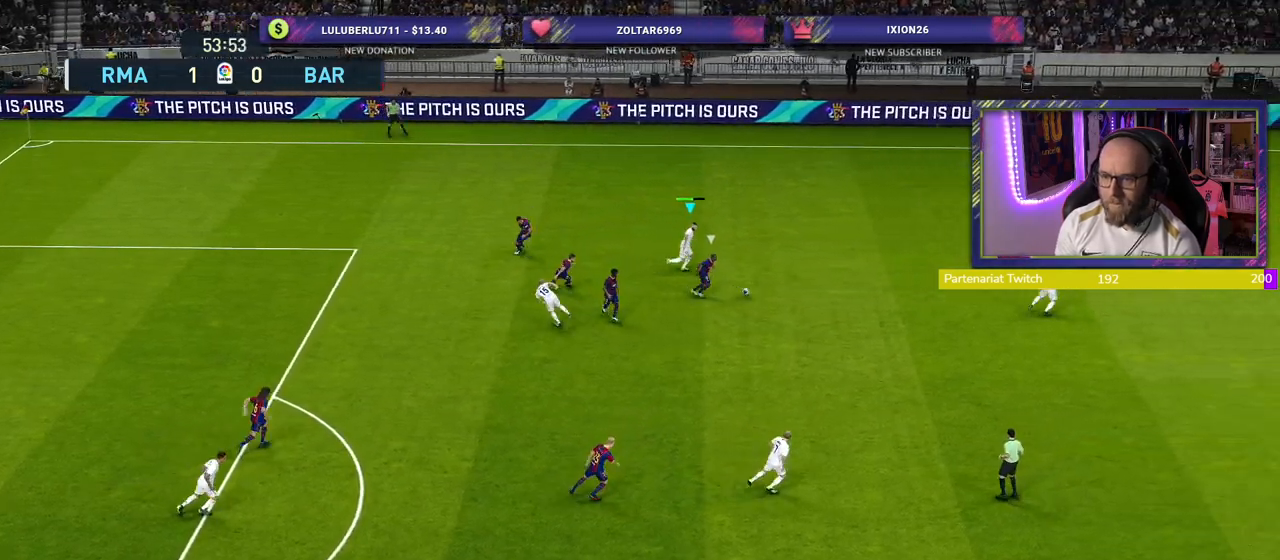
{"buttons": ["CROSS"], "left_stick": "down-right", "right_stick": "center", "events": [[260, "CROSS", "down"], [340, "R2", "up"], [380, "CROSS", "up"], [440, "CROSS", "down"]]}
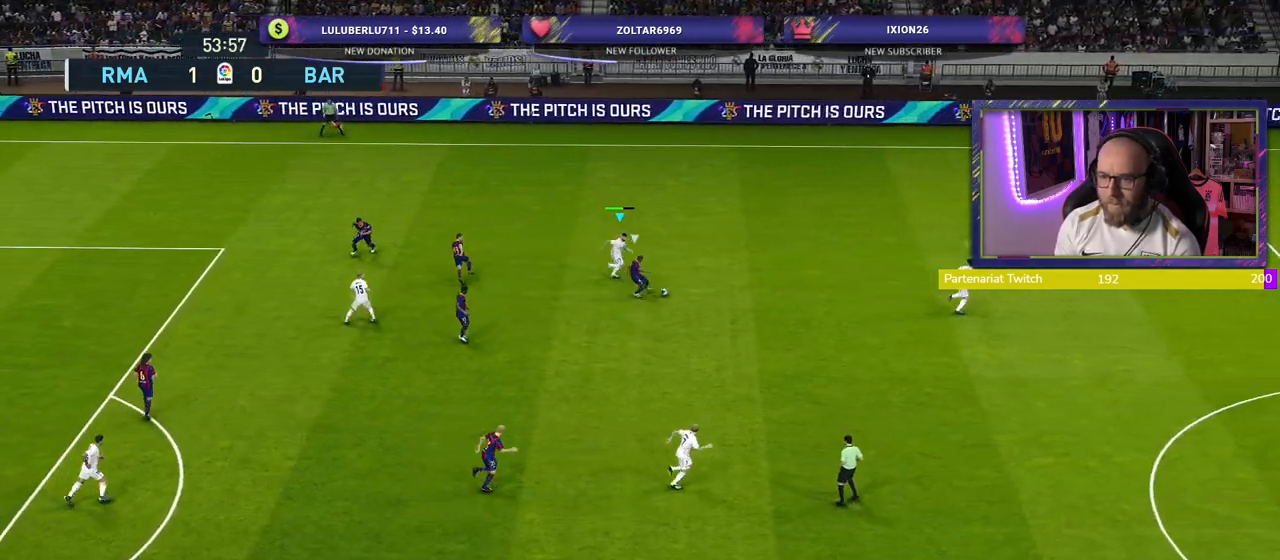
{"buttons": ["CROSS"], "left_stick": "center", "right_stick": "center", "events": [[80, "CROSS", "up"], [120, "CROSS", "down"], [200, "L1", "down"], [240, "left_stick", "down"], [360, "left_stick", "center"], [400, "L1", "up"]]}
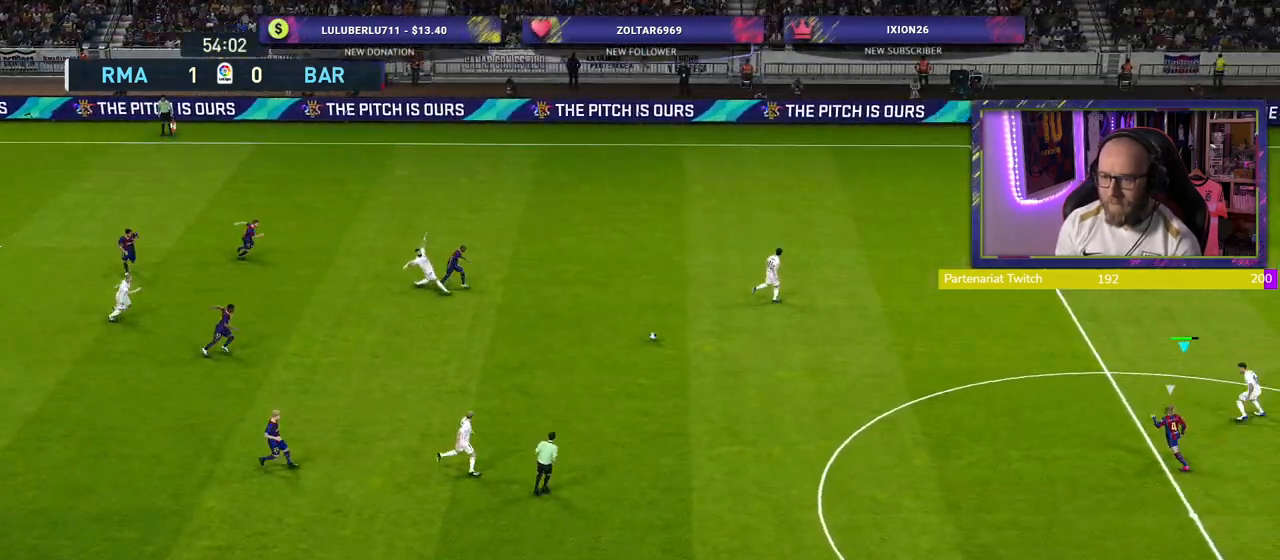
{"buttons": [], "left_stick": "up-left", "right_stick": "center", "events": [[80, "left_stick", "down-left"], [140, "left_stick", "left"], [440, "CROSS", "up"], [440, "left_stick", "up-left"]]}
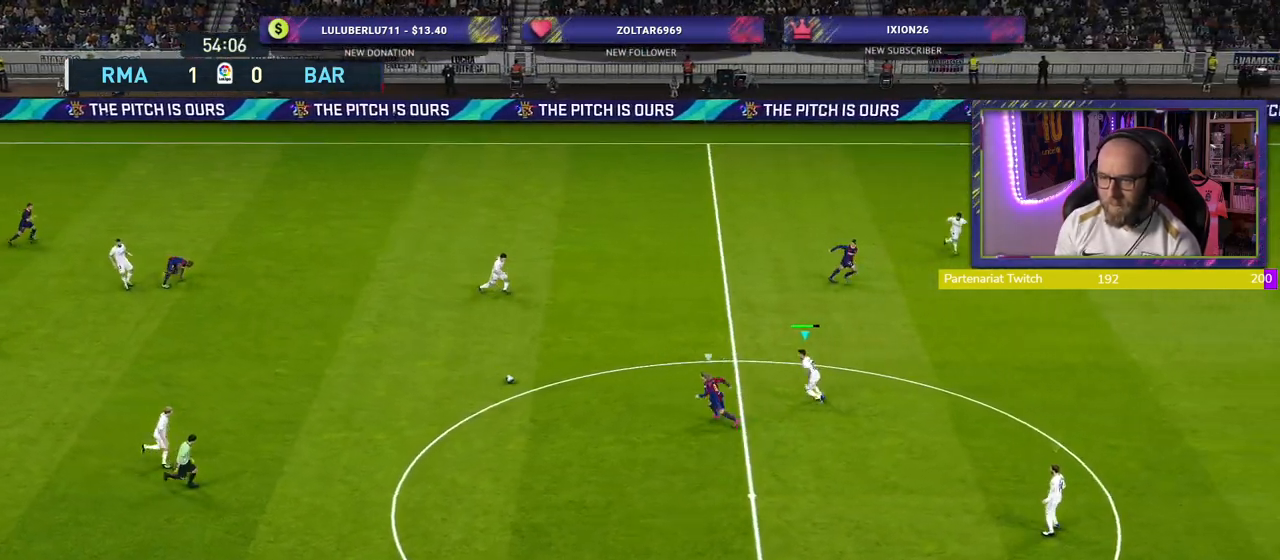
{"buttons": ["CROSS"], "left_stick": "right", "right_stick": "center", "events": [[400, "CROSS", "down"], [400, "left_stick", "right"]]}
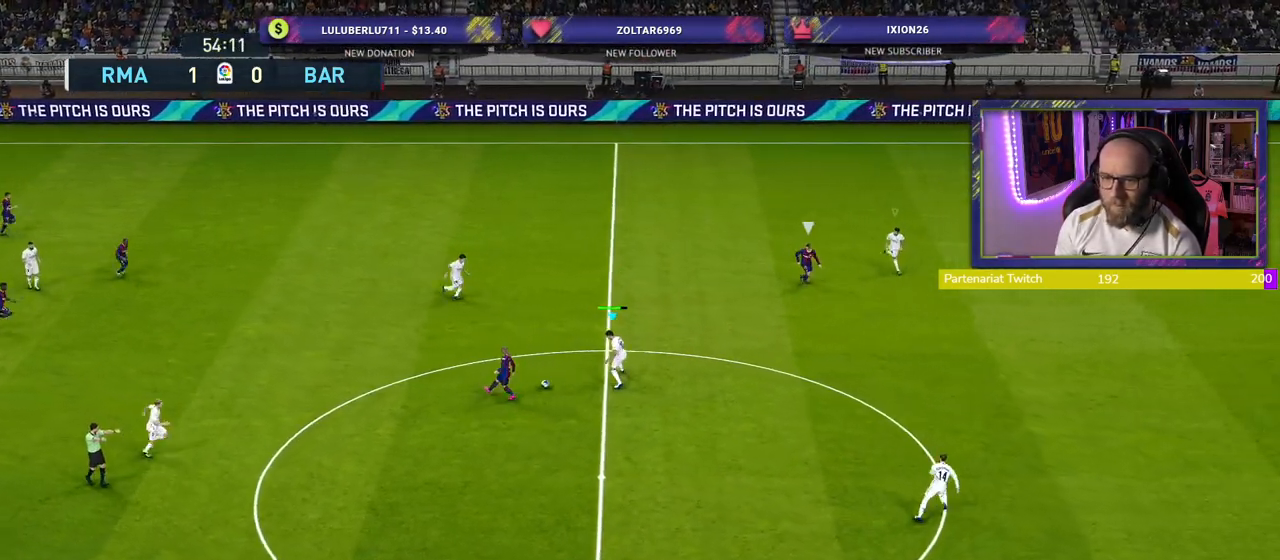
{"buttons": ["SQUARE"], "left_stick": "right", "right_stick": "center", "events": [[40, "SQUARE", "down"], [60, "CROSS", "up"]]}
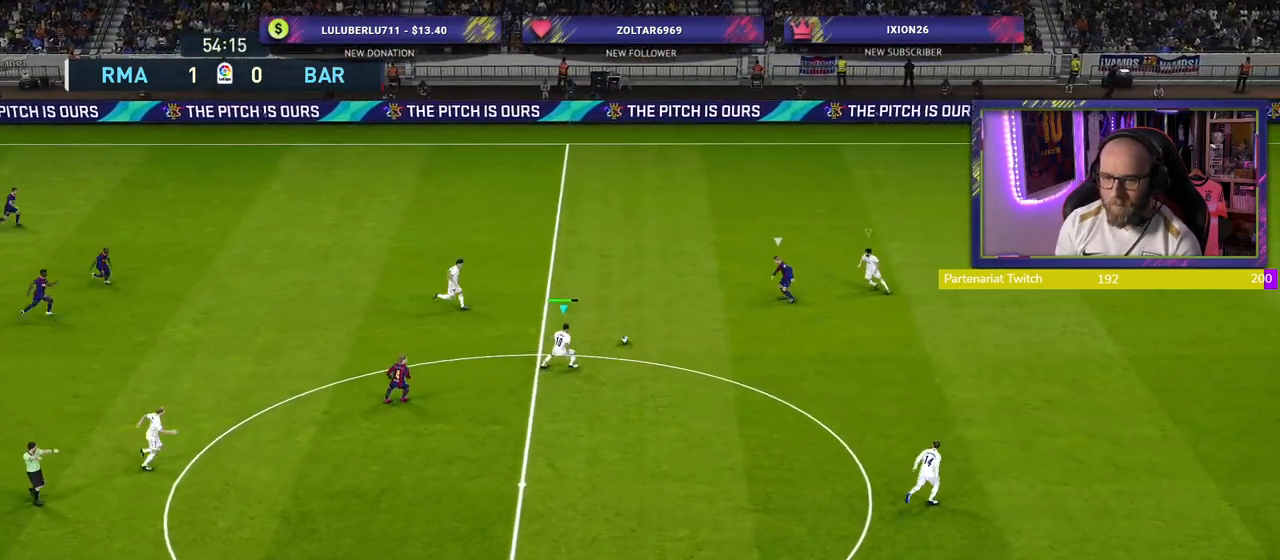
{"buttons": ["SQUARE", "R2"], "left_stick": "right", "right_stick": "center", "events": [[320, "R2", "down"]]}